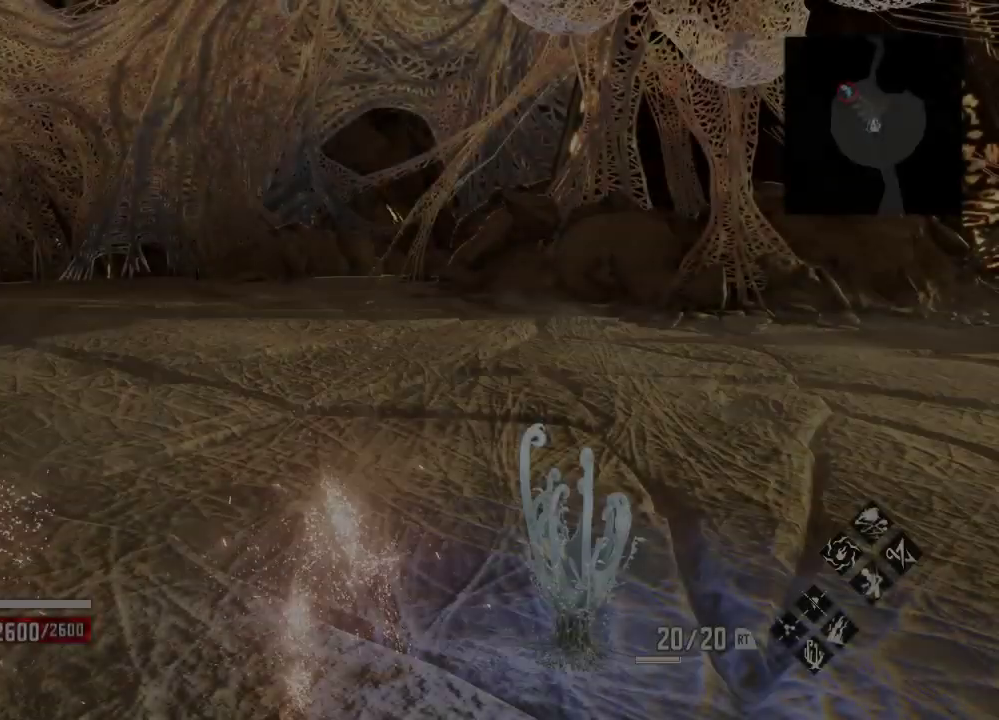
Gameplay with a controller (Xbox layout); each line is a JSON object with the inputs held at the frame after it (dt_ms = milliseconds from this image to that frame). "events" lists button and stick changes between this image and that frame as [ms after this image, input, new state], when the widget could be followed in between.
{"dt_ms": 1000, "buttons": [], "left_stick": "up-right", "right_stick": "center"}
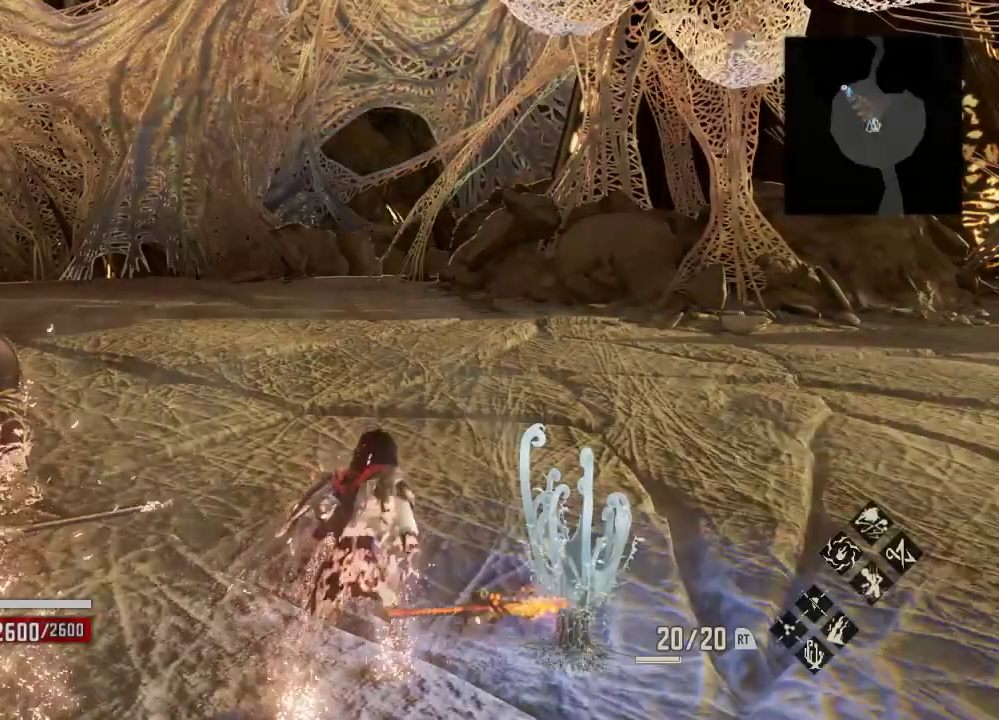
{"dt_ms": 500, "buttons": [], "left_stick": "up-right", "right_stick": "center", "events": []}
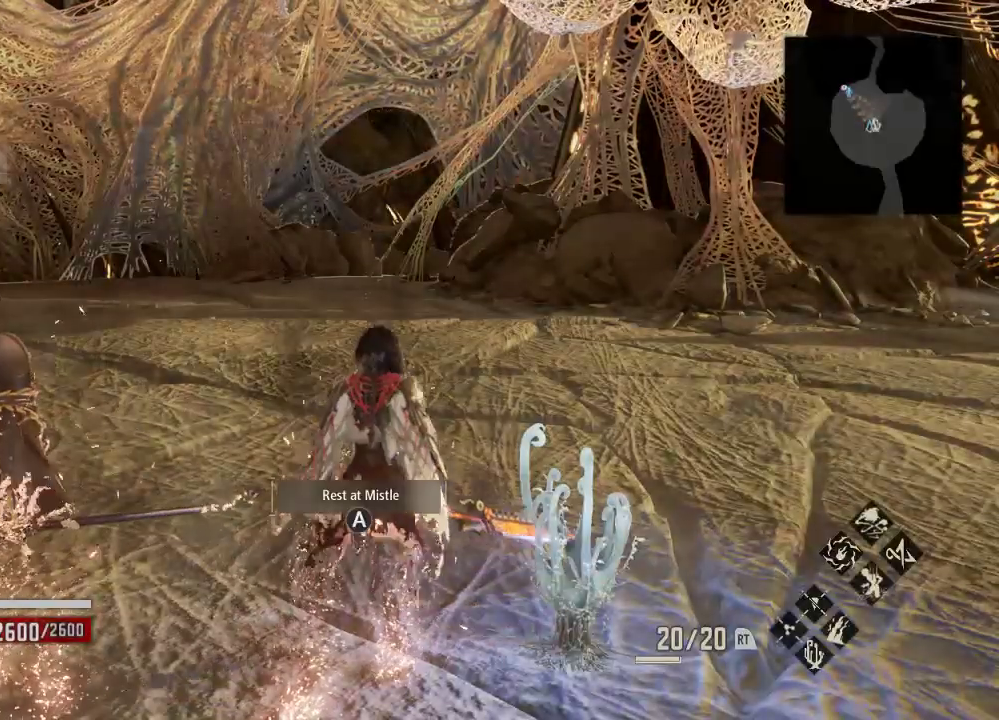
{"dt_ms": 500, "buttons": ["R1"], "left_stick": "center", "right_stick": "center", "events": [[200, "right_stick", "left"], [233, "left_stick", "center"], [433, "R1", "down"], [433, "right_stick", "center"]]}
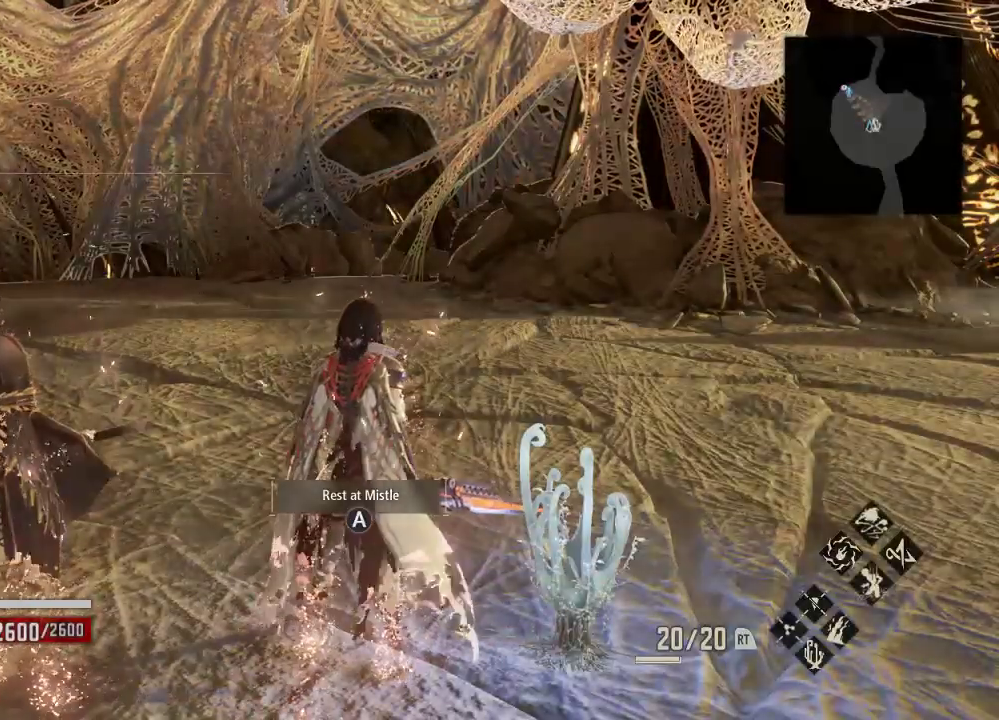
{"dt_ms": 500, "buttons": ["R1"], "left_stick": "center", "right_stick": "left", "events": [[467, "right_stick", "left"]]}
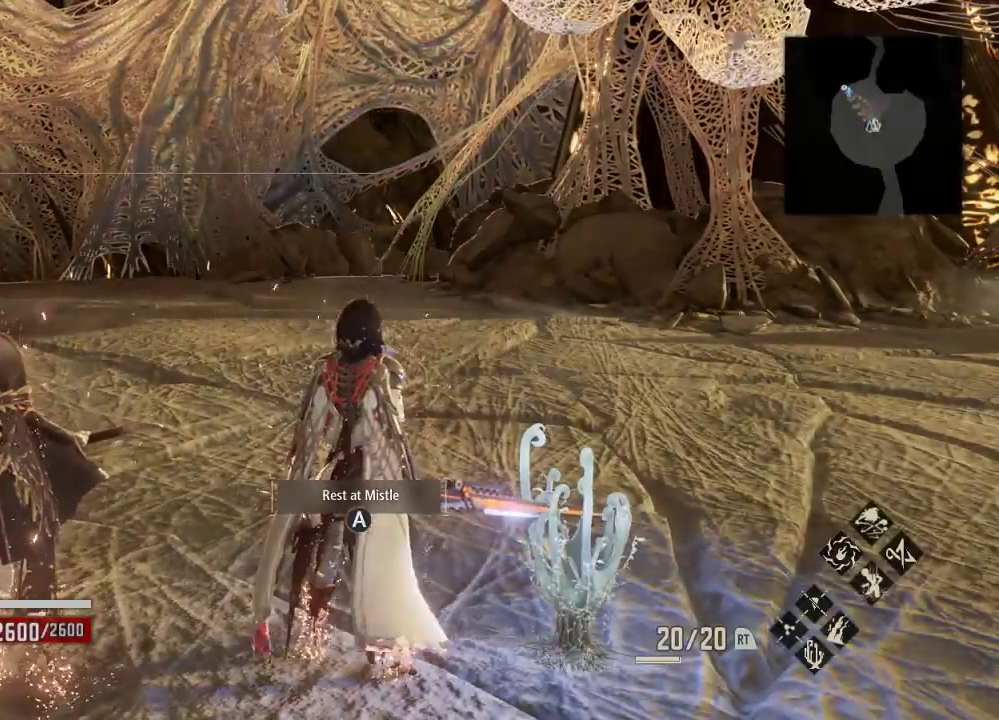
{"dt_ms": 500, "buttons": ["R1"], "left_stick": "center", "right_stick": "center", "events": [[167, "right_stick", "center"]]}
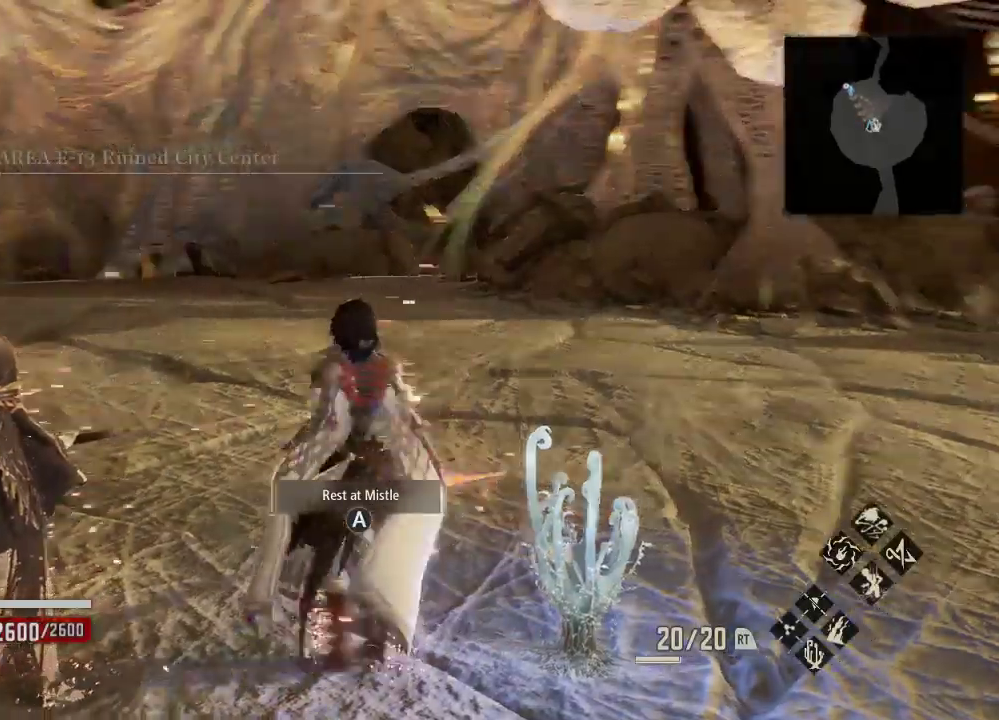
{"dt_ms": 500, "buttons": ["R1"], "left_stick": "center", "right_stick": "center", "events": [[67, "left_stick", "up-left"], [267, "left_stick", "center"]]}
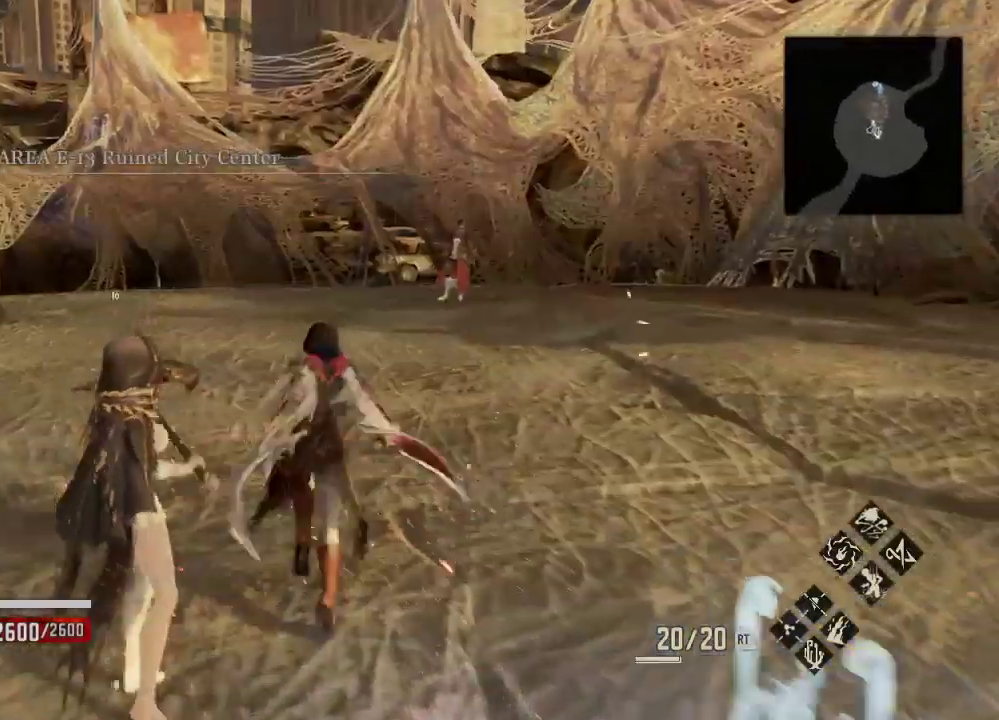
{"dt_ms": 500, "buttons": ["R1"], "left_stick": "up", "right_stick": "center", "events": [[433, "left_stick", "up"]]}
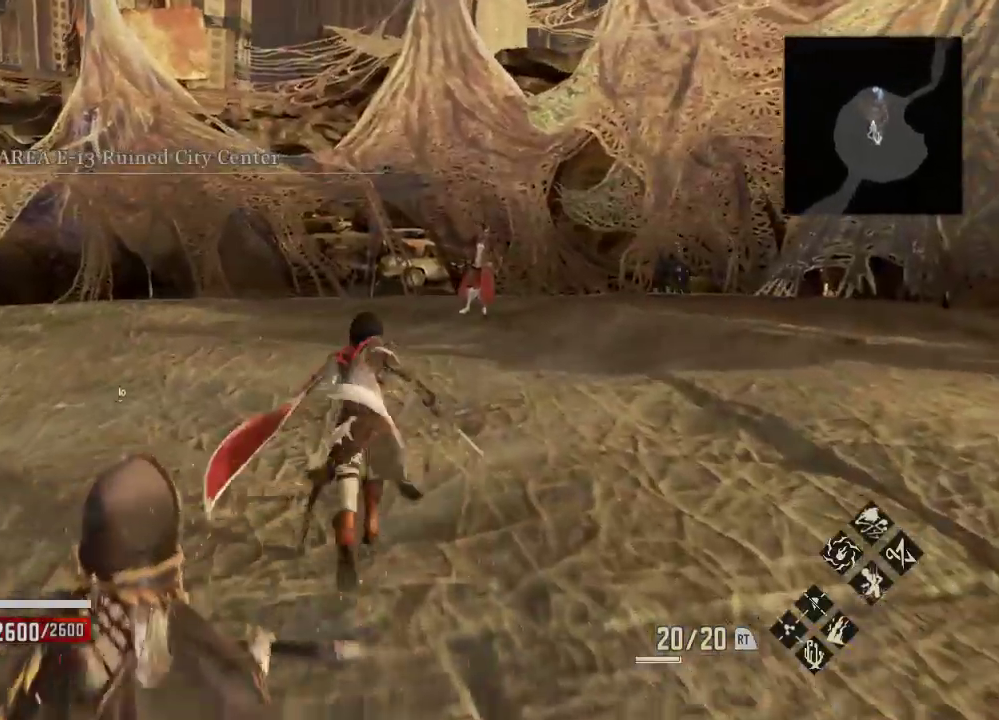
{"dt_ms": 500, "buttons": ["R1"], "left_stick": "up", "right_stick": "center", "events": []}
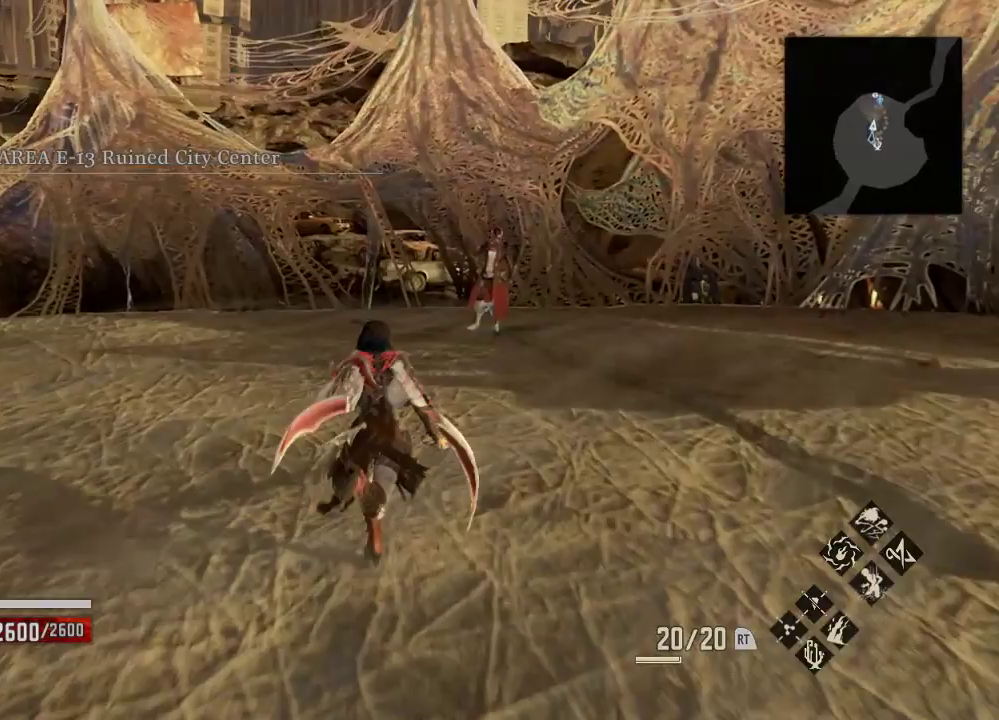
{"dt_ms": 500, "buttons": ["R1"], "left_stick": "up", "right_stick": "center"}
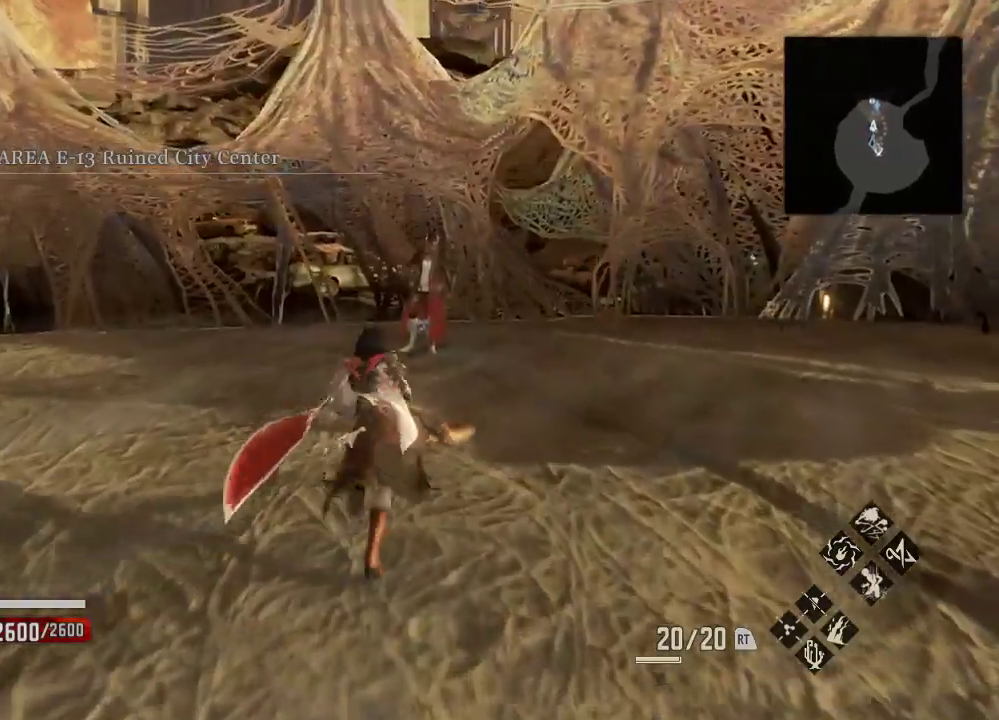
{"dt_ms": 500, "buttons": ["R1"], "left_stick": "up", "right_stick": "center", "events": []}
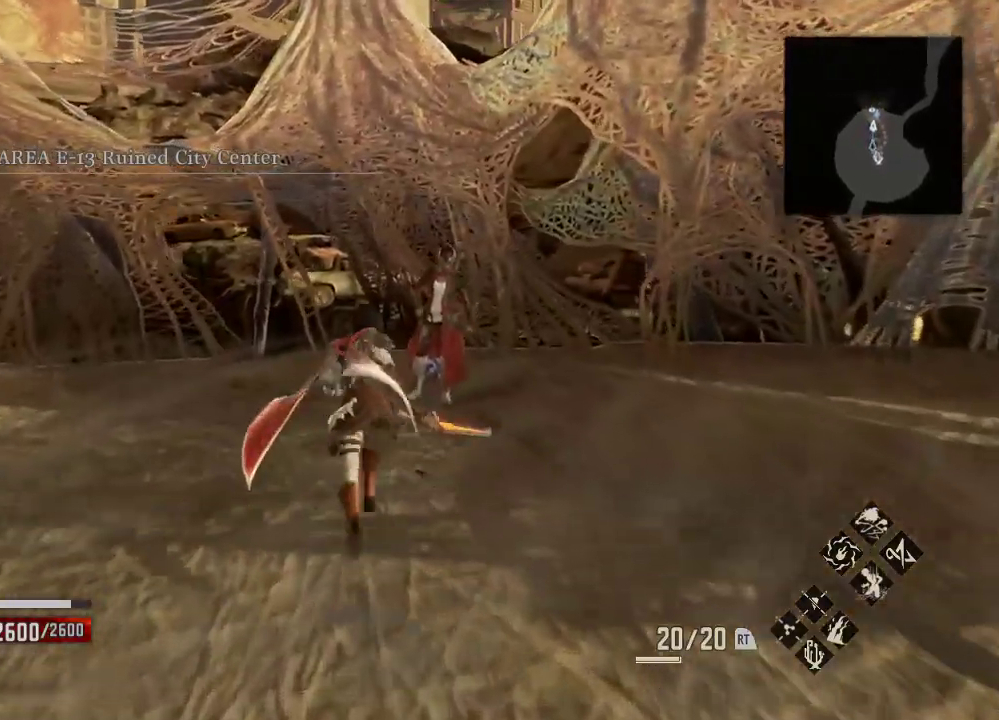
{"dt_ms": 500, "buttons": [], "left_stick": "up", "right_stick": "center", "events": [[167, "R1", "up"]]}
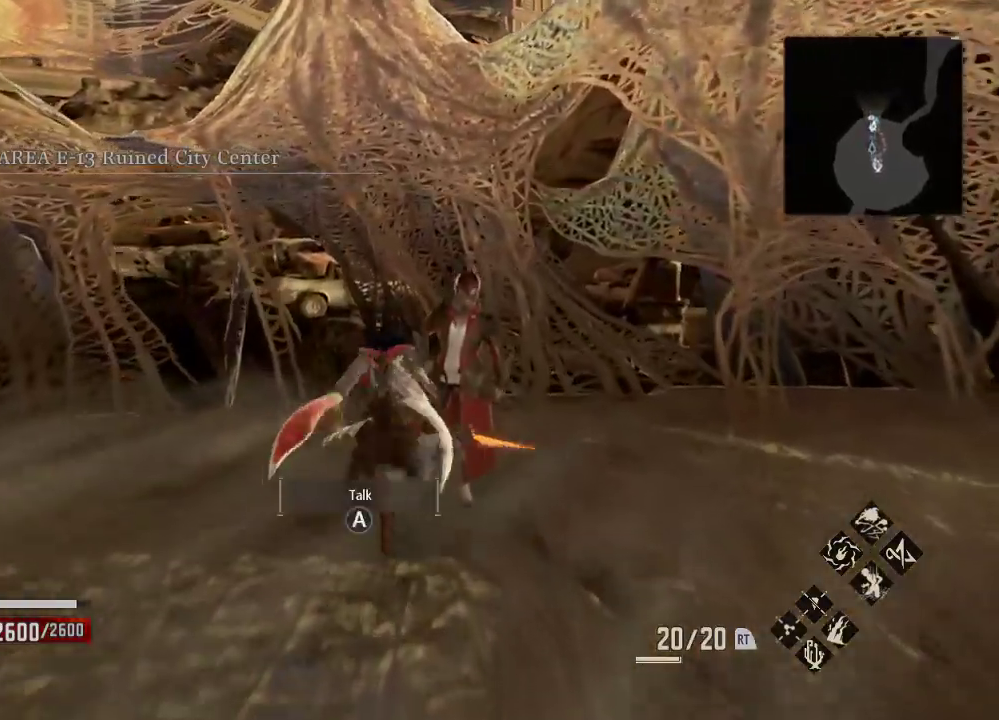
{"dt_ms": 500, "buttons": [], "left_stick": "up", "right_stick": "center", "events": [[133, "A", "down"], [300, "A", "up"], [400, "left_stick", "center"], [500, "left_stick", "up"]]}
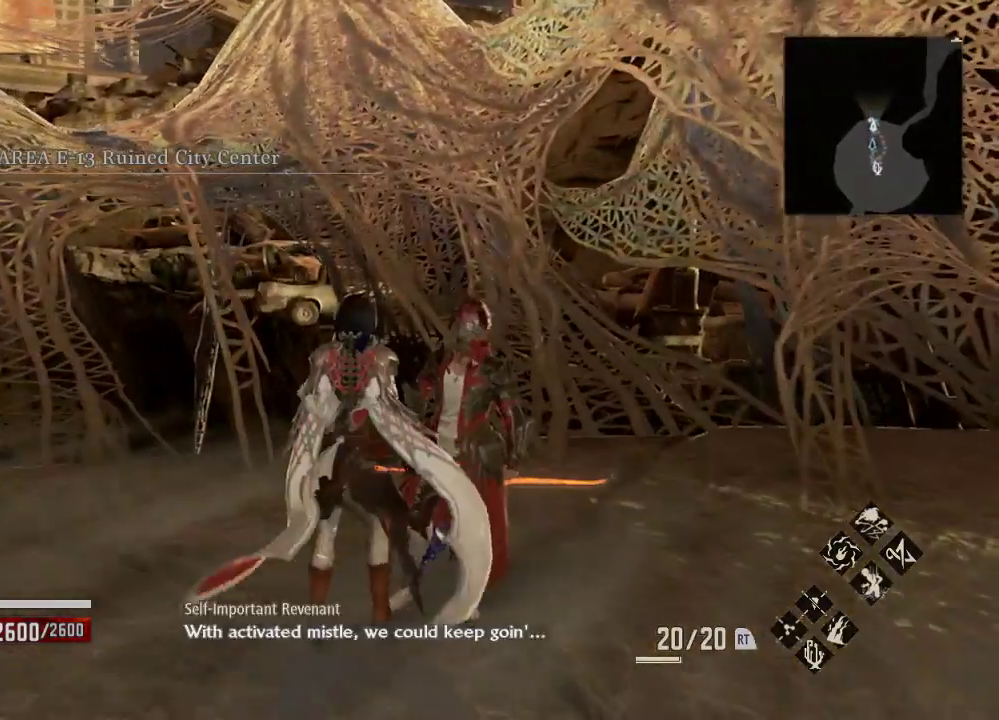
{"dt_ms": 500, "buttons": ["A"], "left_stick": "center", "right_stick": "center", "events": [[67, "left_stick", "center"], [367, "A", "down"]]}
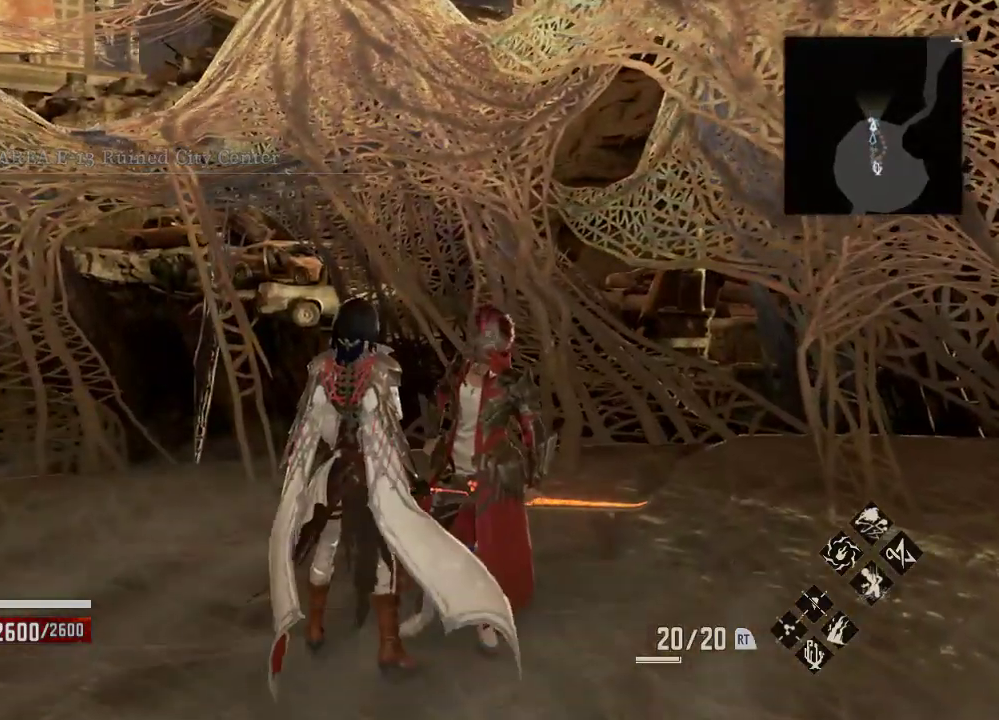
{"dt_ms": 500, "buttons": ["R1"], "left_stick": "down-right", "right_stick": "center", "events": [[33, "A", "up"], [433, "left_stick", "down-right"], [500, "R1", "down"]]}
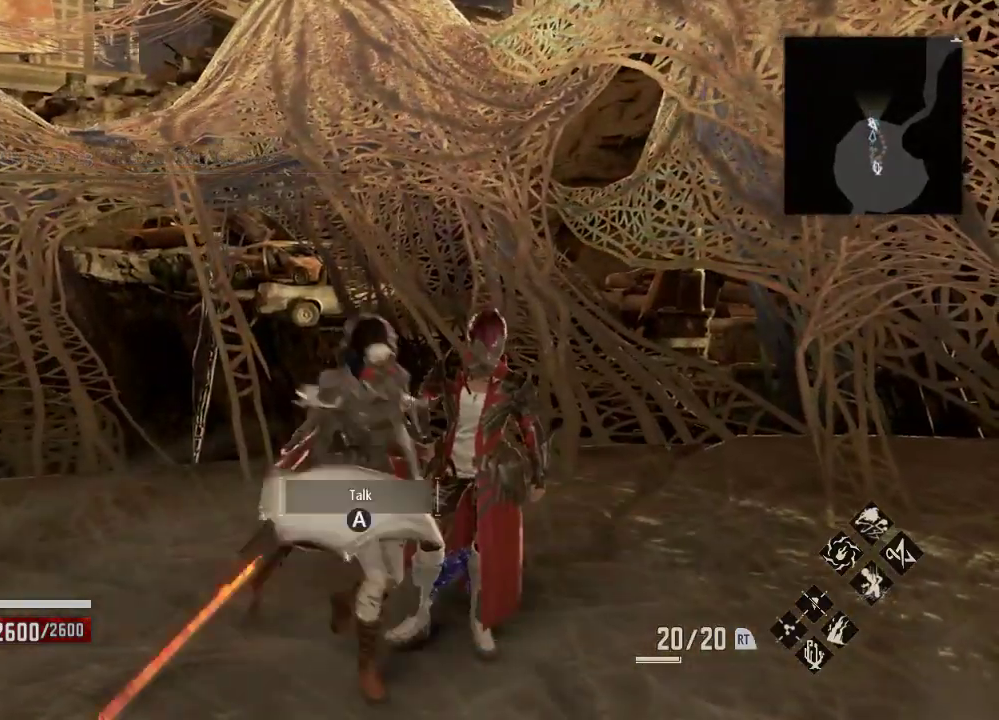
{"dt_ms": 500, "buttons": ["R1"], "left_stick": "down-right", "right_stick": "center", "events": [[333, "right_stick", "right"], [467, "right_stick", "center"]]}
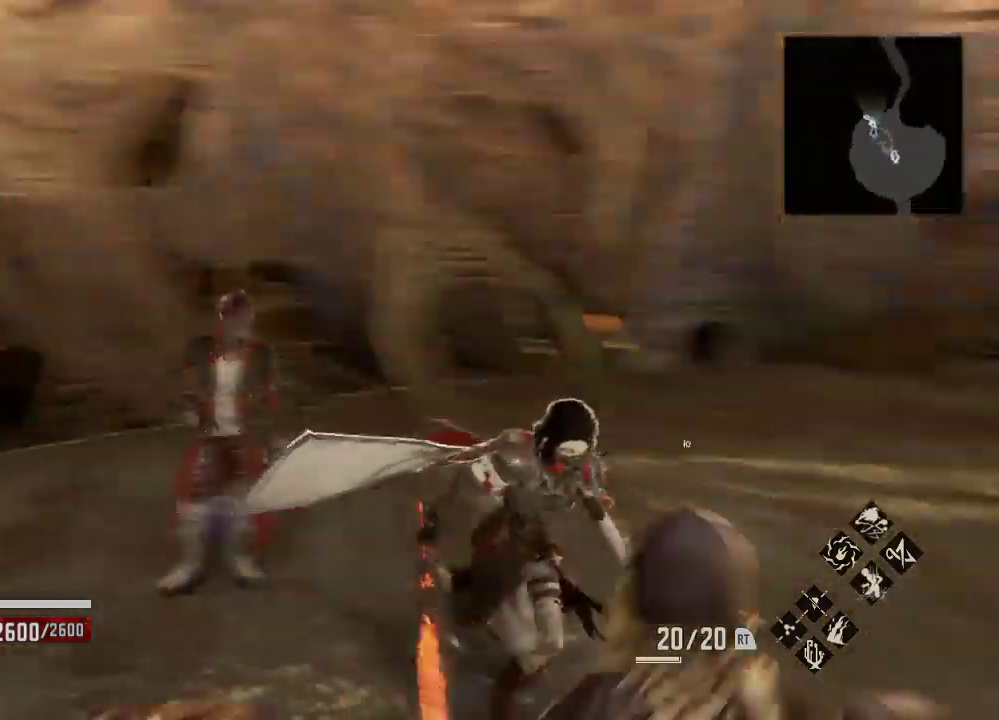
{"dt_ms": 500, "buttons": ["R1"], "left_stick": "center", "right_stick": "right", "events": [[33, "left_stick", "down"], [100, "left_stick", "center"], [167, "left_stick", "down-right"], [167, "right_stick", "right"], [233, "left_stick", "center"], [233, "right_stick", "center"], [400, "right_stick", "right"]]}
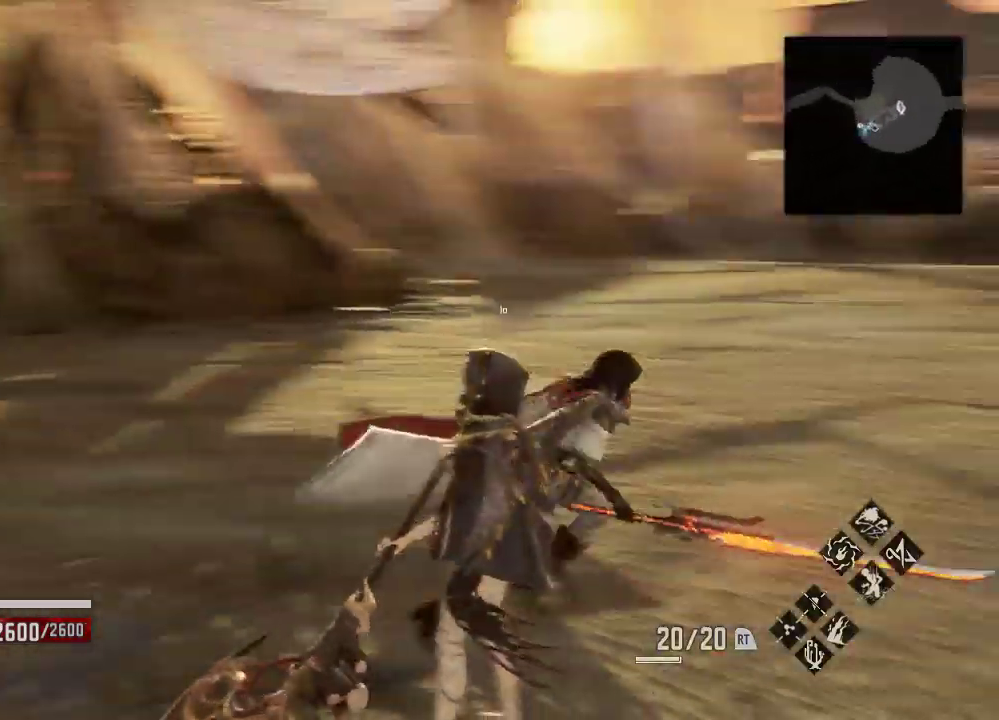
{"dt_ms": 500, "buttons": ["R1"], "left_stick": "center", "right_stick": "down", "events": [[33, "left_stick", "right"], [100, "left_stick", "up-right"], [133, "right_stick", "center"], [467, "right_stick", "down"], [500, "left_stick", "center"]]}
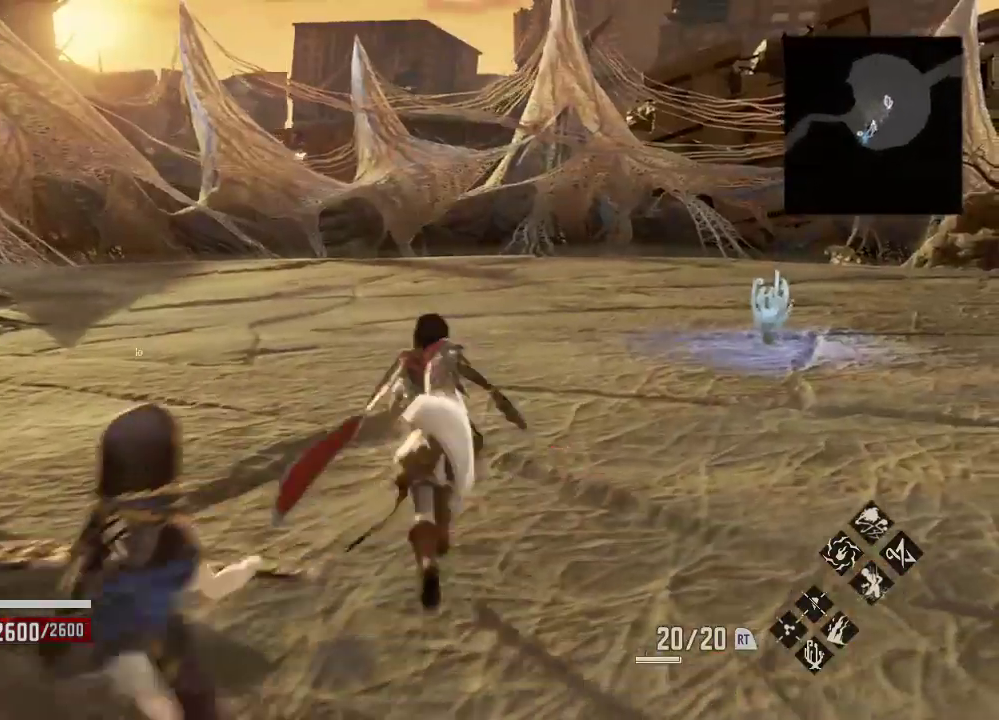
{"dt_ms": 500, "buttons": ["R1"], "left_stick": "center", "right_stick": "center", "events": [[67, "right_stick", "center"], [133, "left_stick", "up-right"], [133, "right_stick", "down"], [233, "right_stick", "right"], [300, "left_stick", "center"], [367, "right_stick", "center"]]}
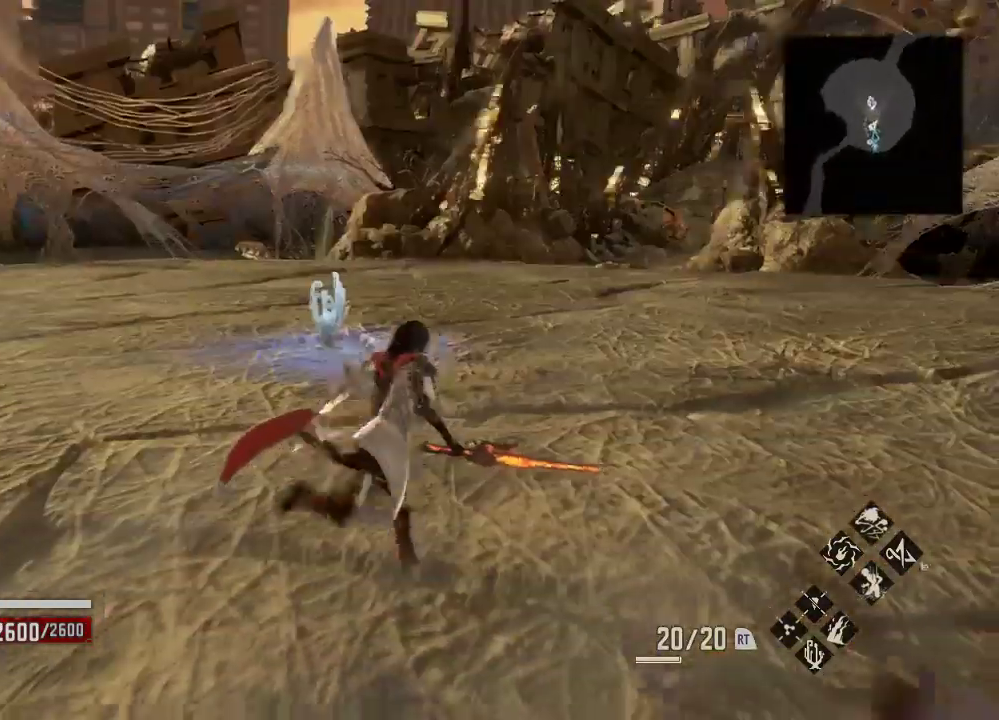
{"dt_ms": 500, "buttons": ["R1"], "left_stick": "center", "right_stick": "center", "events": []}